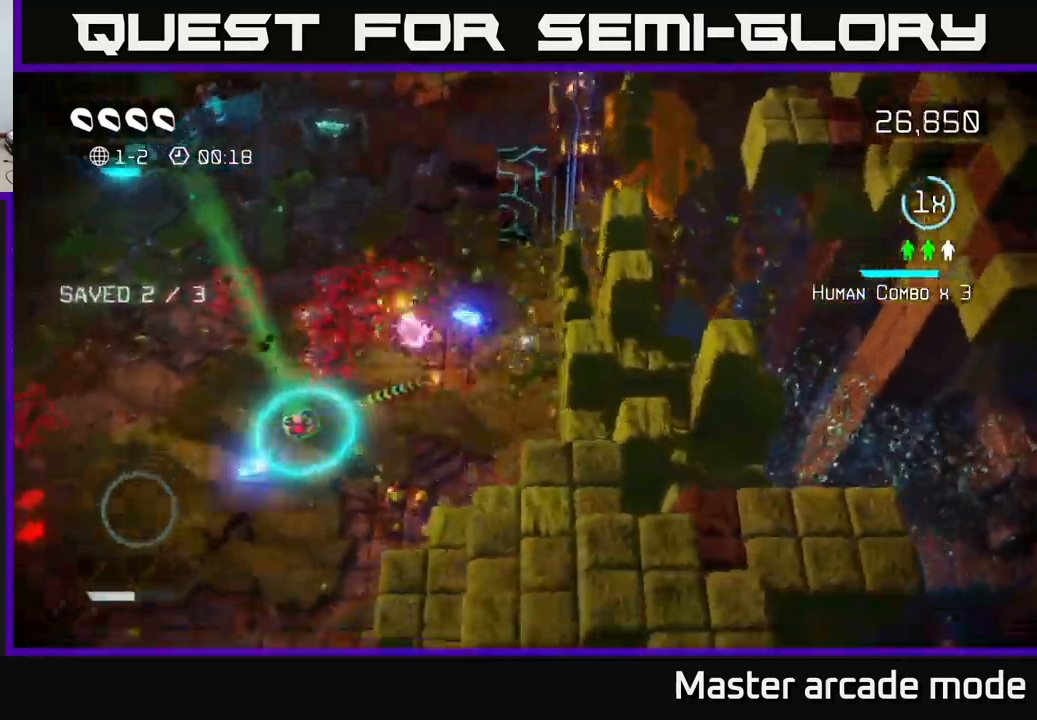
Gameplay with a controller (Xbox layout); each line is a JSON object with the inputs held at the frame after it. "events" lists button and stick changes between this image and that frame as [ms after this image, input, new state], when the widget could be followed in between. Not read: L3.
{"buttons": [], "left_stick": "down-left", "right_stick": "down", "events": [[234, "right_stick", "down-left"], [300, "right_stick", "down"]]}
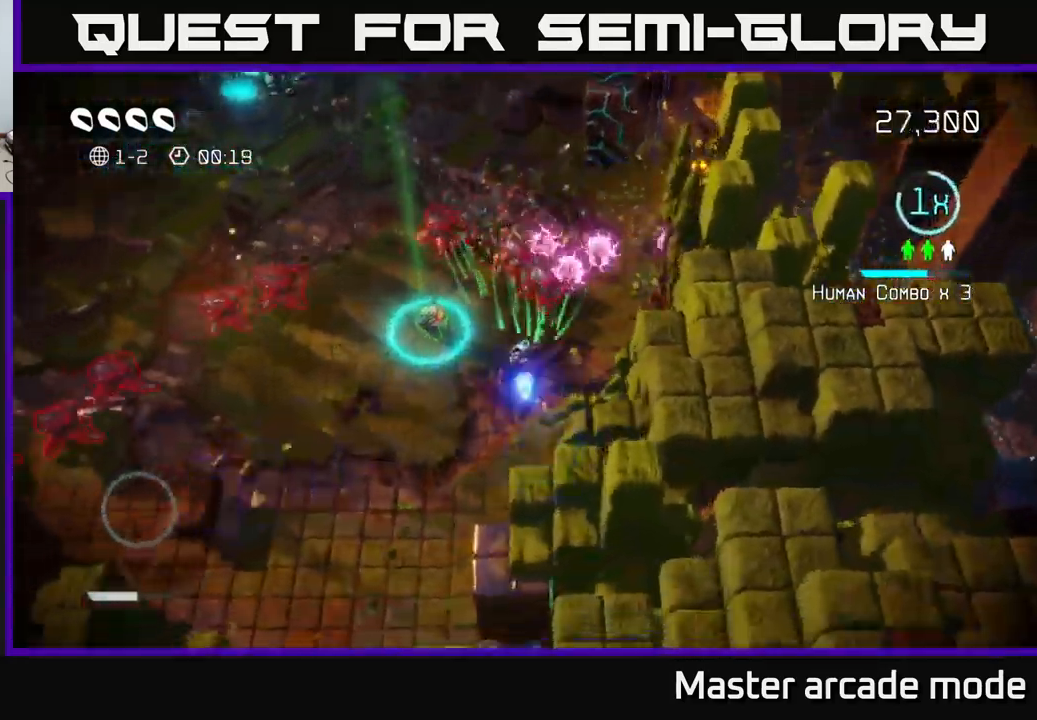
{"buttons": [], "left_stick": "down-left", "right_stick": "down-right", "events": [[434, "right_stick", "down-right"]]}
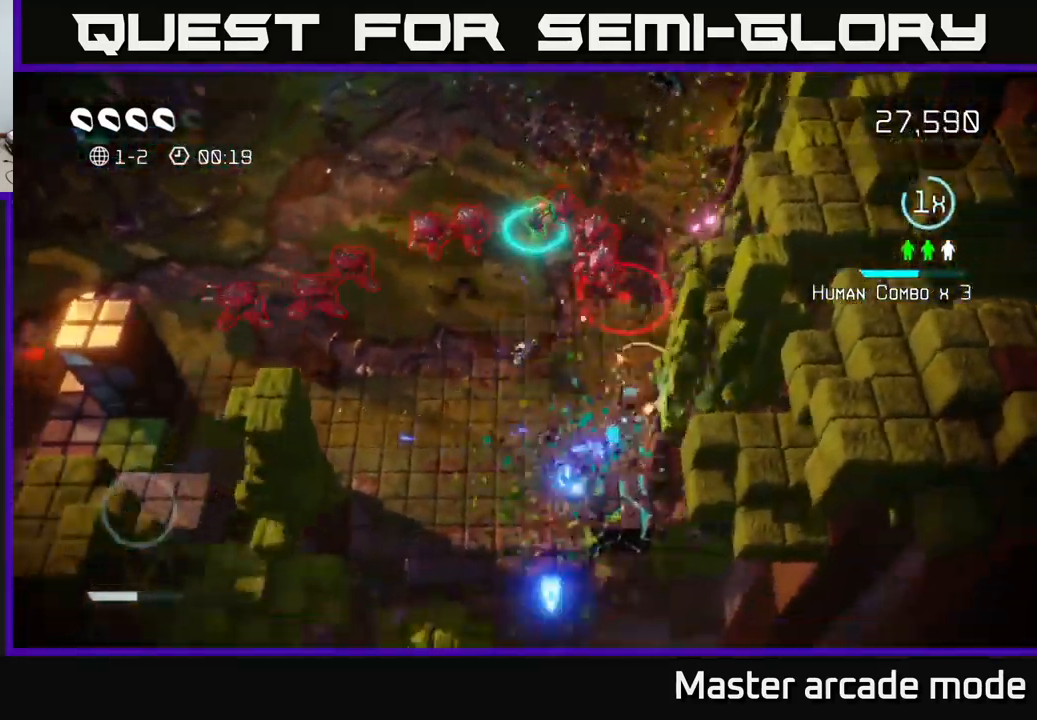
{"buttons": [], "left_stick": "center", "right_stick": "right", "events": [[134, "left_stick", "down"], [367, "right_stick", "right"], [467, "left_stick", "center"]]}
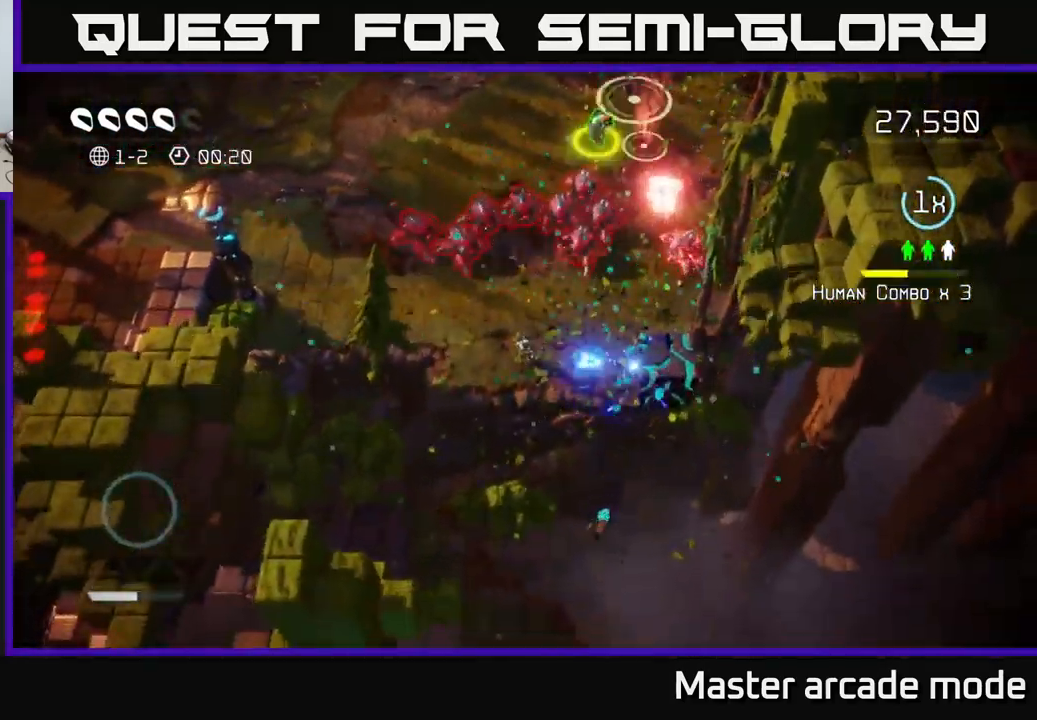
{"buttons": [], "left_stick": "up", "right_stick": "right", "events": [[84, "left_stick", "left"], [250, "L2", "down"], [284, "left_stick", "up"], [467, "L2", "up"]]}
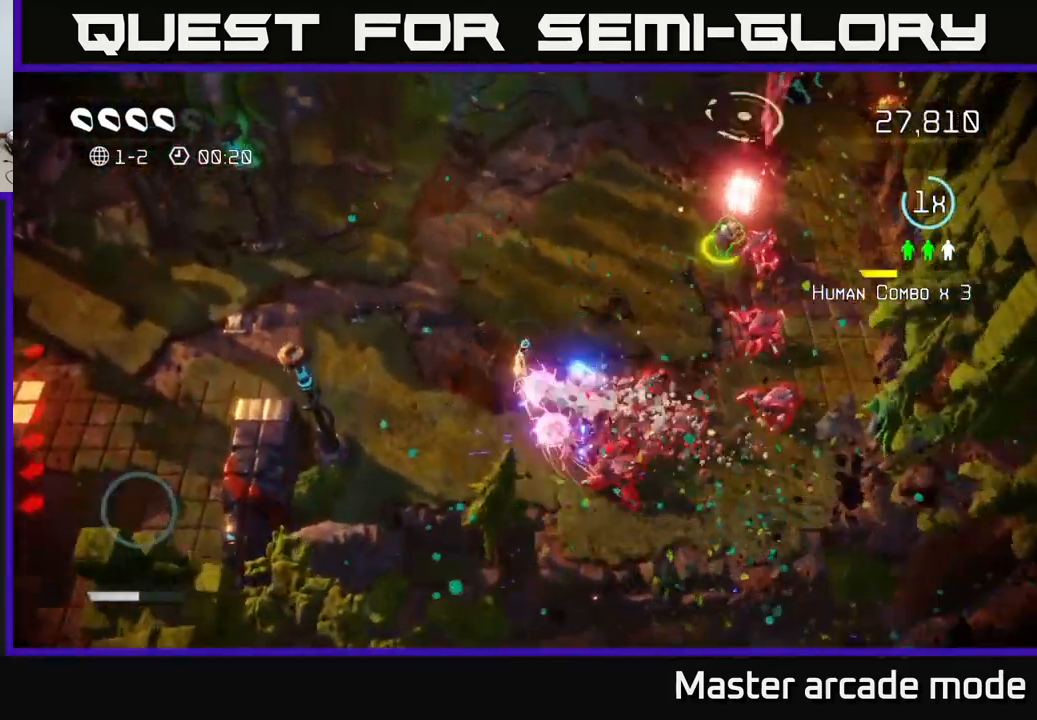
{"buttons": [], "left_stick": "up", "right_stick": "right", "events": []}
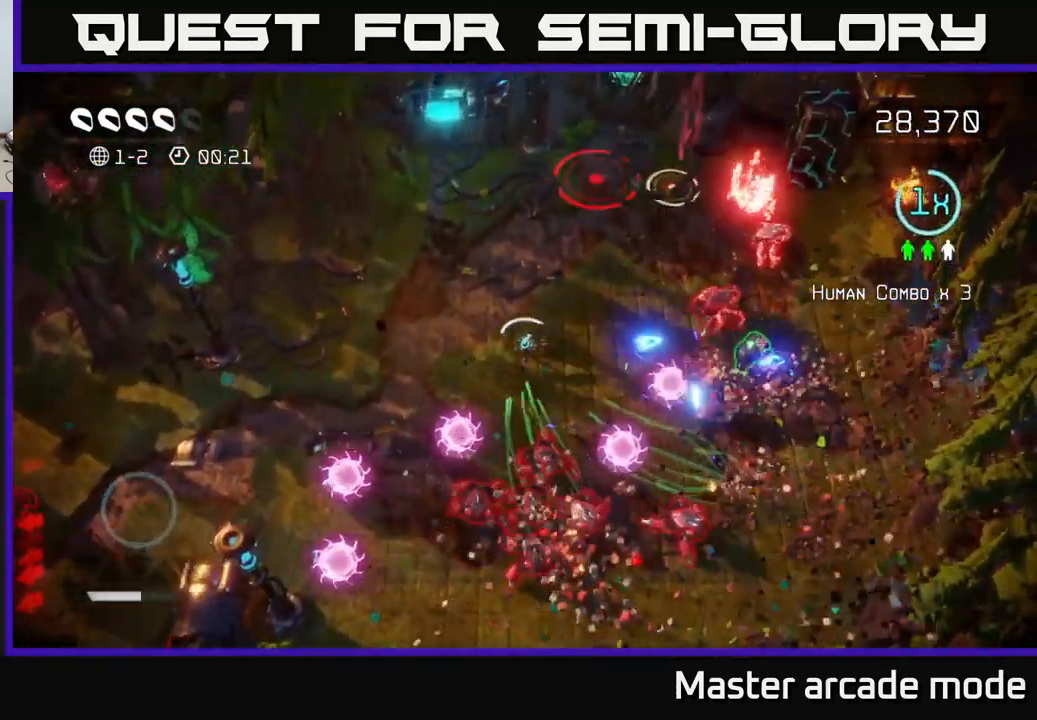
{"buttons": ["L2"], "left_stick": "down-right", "right_stick": "right", "events": [[250, "left_stick", "right"], [467, "left_stick", "down-right"], [484, "L2", "down"]]}
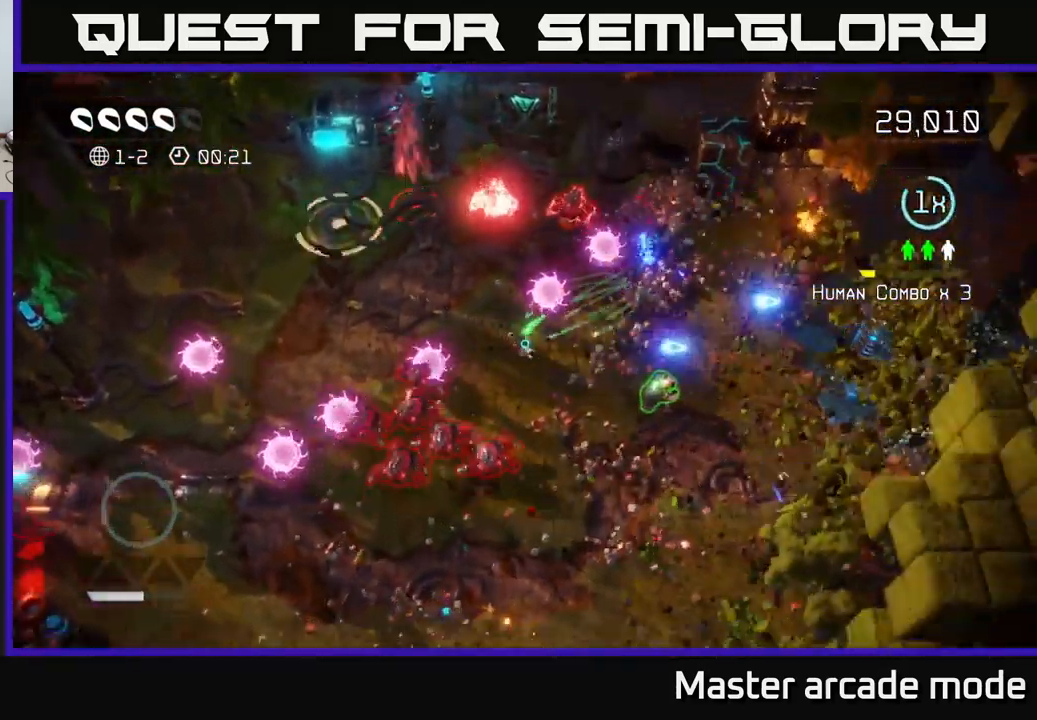
{"buttons": [], "left_stick": "up-right", "right_stick": "left", "events": [[167, "L2", "up"], [167, "left_stick", "right"], [334, "left_stick", "up-right"], [334, "right_stick", "up"], [451, "right_stick", "left"]]}
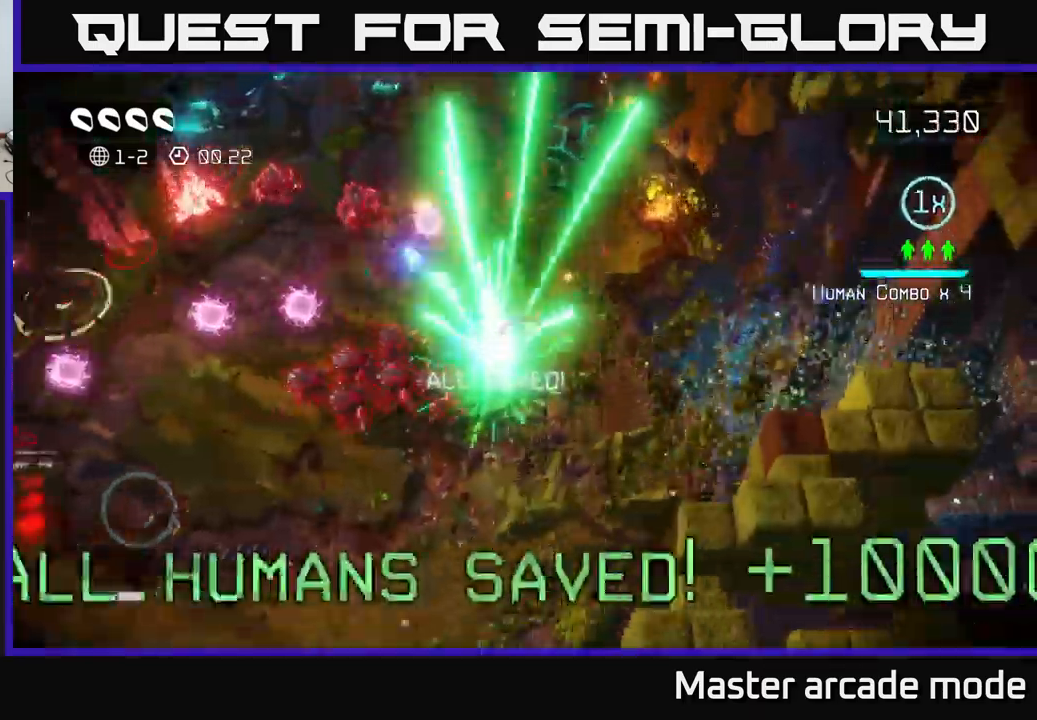
{"buttons": [], "left_stick": "up", "right_stick": "up", "events": [[83, "right_stick", "down-left"], [450, "left_stick", "up"], [500, "right_stick", "up"]]}
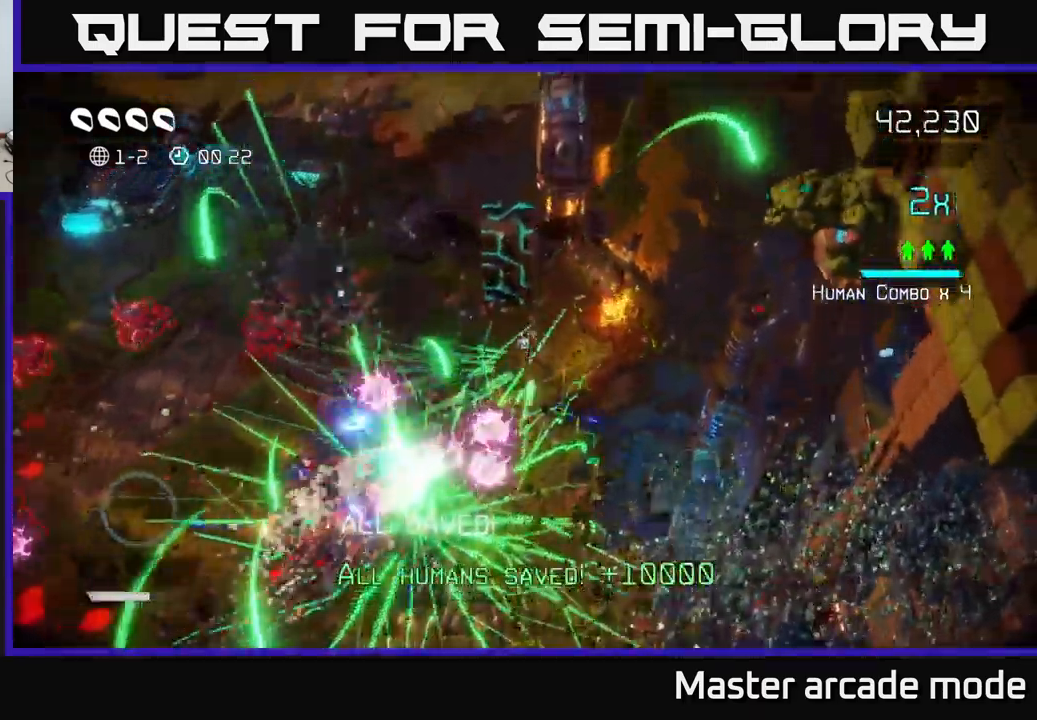
{"buttons": [], "left_stick": "up-left", "right_stick": "up-right", "events": [[167, "left_stick", "up-left"], [350, "right_stick", "up-right"]]}
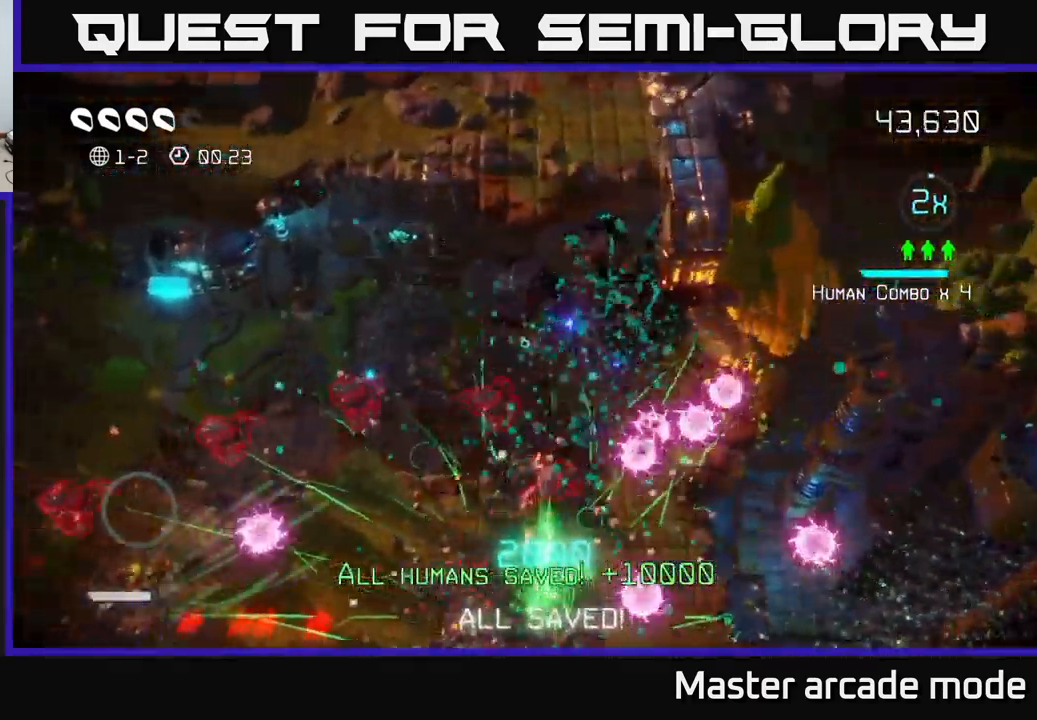
{"buttons": [], "left_stick": "left", "right_stick": "down-left", "events": [[83, "right_stick", "down"], [383, "right_stick", "down-left"], [400, "left_stick", "left"]]}
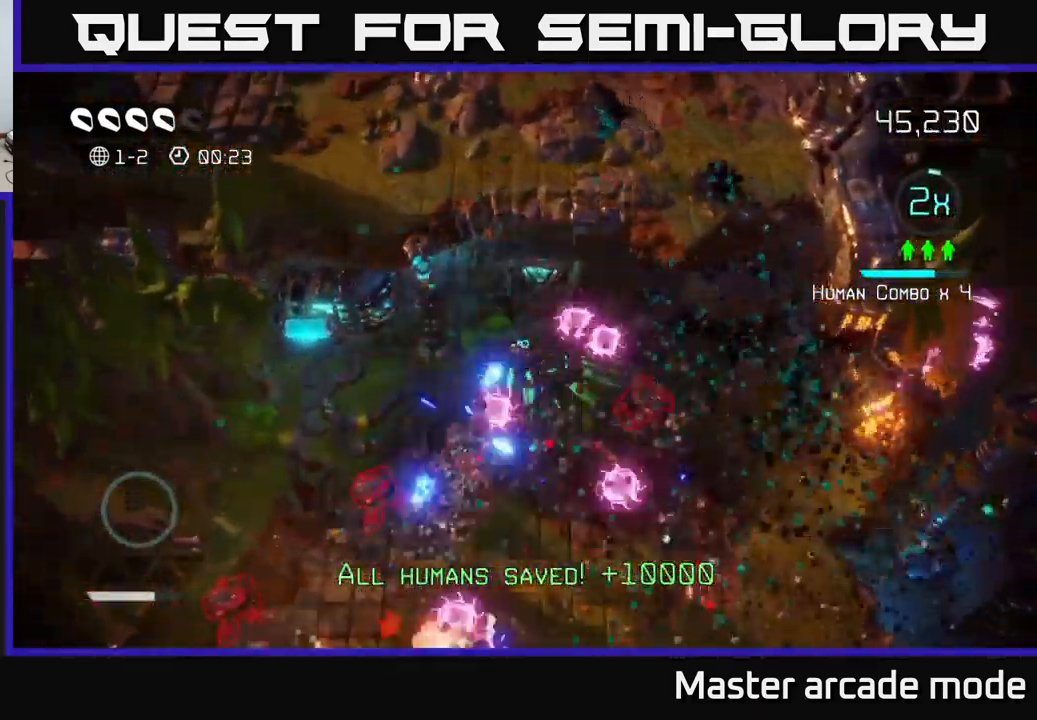
{"buttons": [], "left_stick": "down-left", "right_stick": "down-left", "events": [[217, "left_stick", "down-left"], [383, "L2", "down"], [500, "L2", "up"]]}
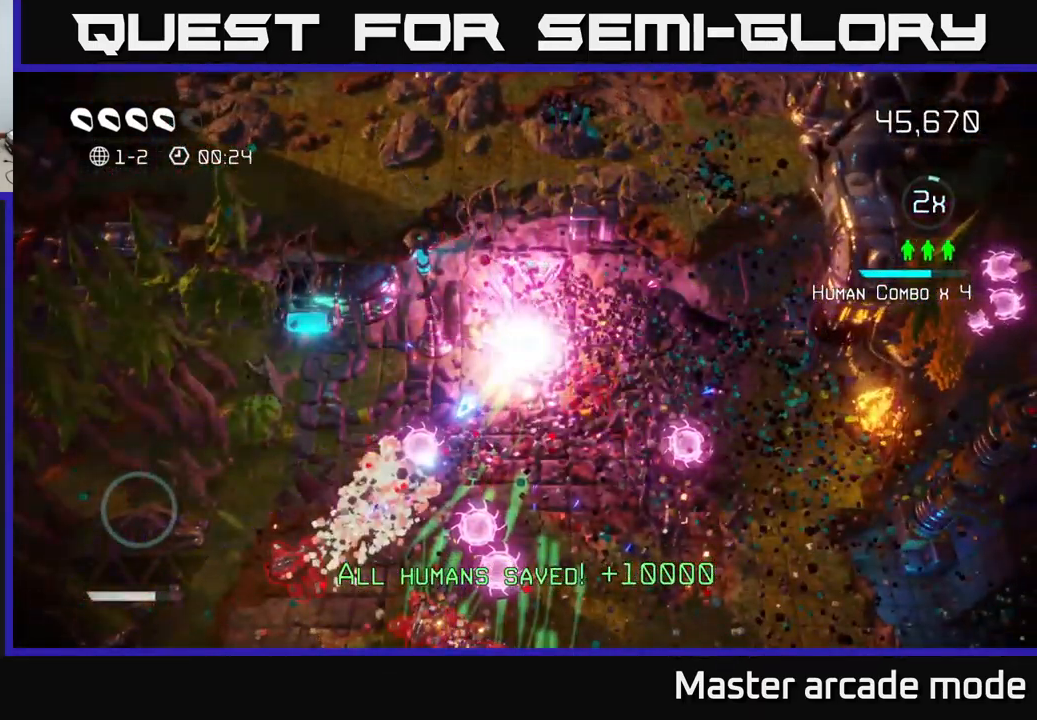
{"buttons": [], "left_stick": "center", "right_stick": "center", "events": [[83, "right_stick", "right"], [100, "L2", "down"], [217, "L2", "up"], [217, "right_stick", "center"], [300, "L2", "down"], [367, "L2", "up"], [467, "left_stick", "center"]]}
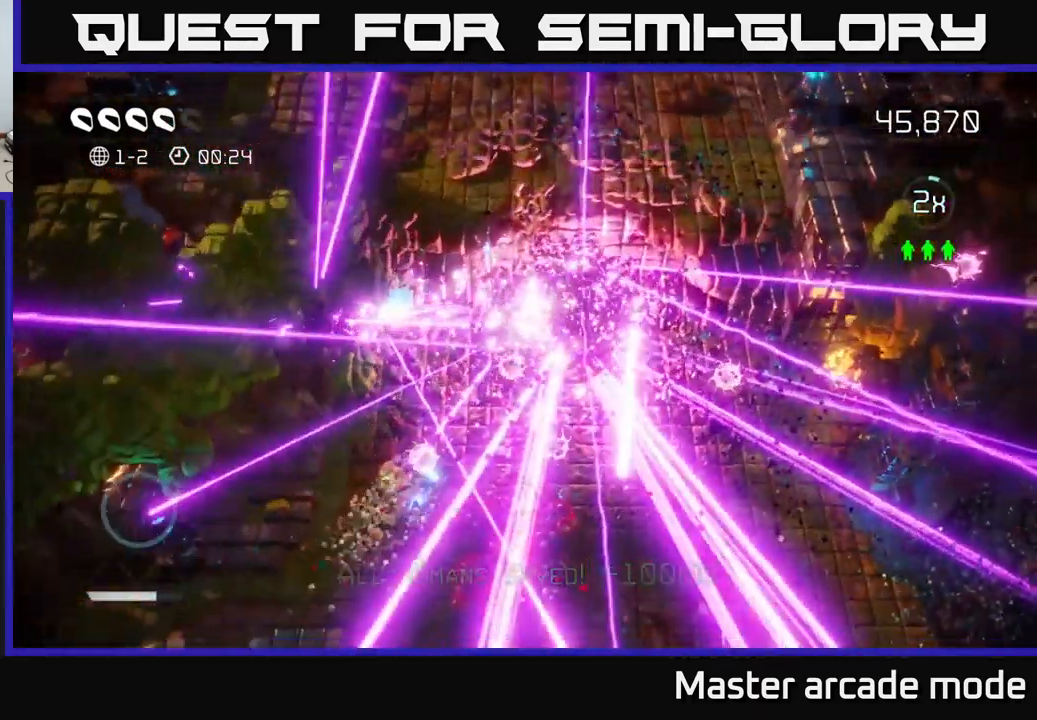
{"buttons": [], "left_stick": "center", "right_stick": "center", "events": [[133, "START", "down"], [267, "START", "up"]]}
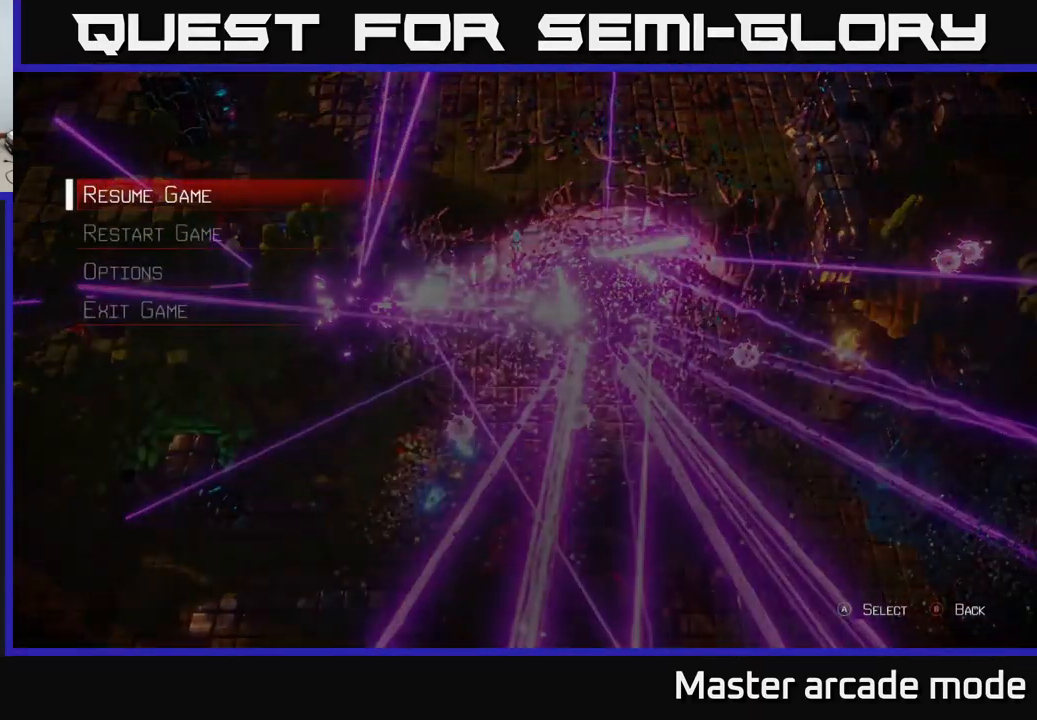
{"buttons": [], "left_stick": "center", "right_stick": "center", "events": [[133, "left_stick", "down"], [317, "left_stick", "center"], [383, "A", "down"], [500, "A", "up"]]}
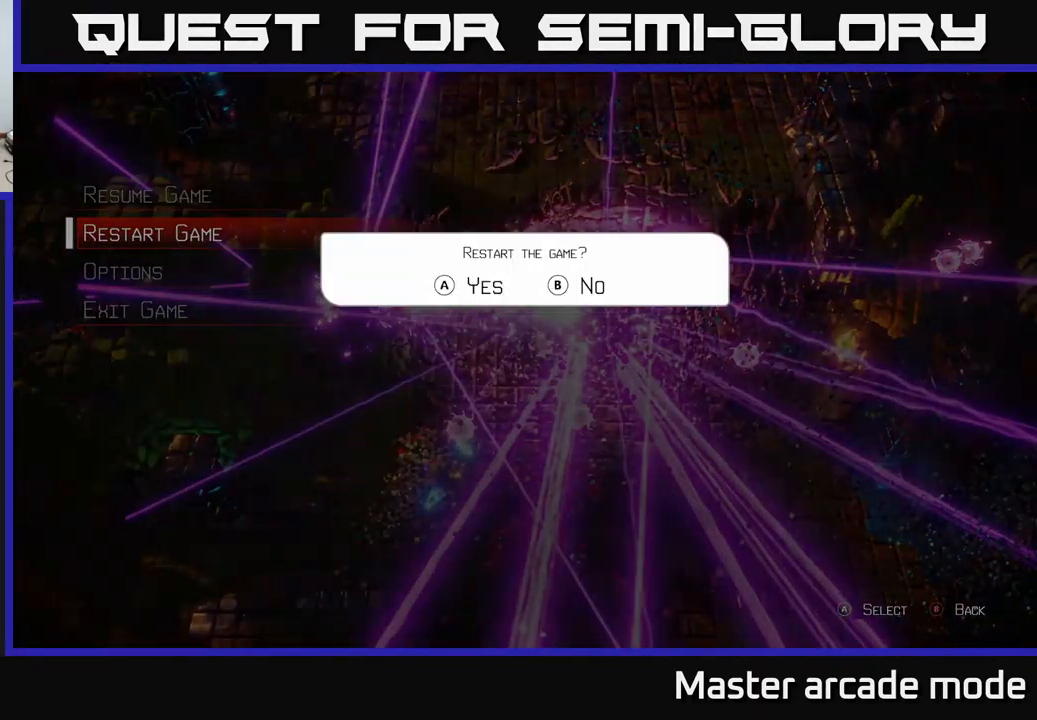
{"buttons": ["A"], "left_stick": "center", "right_stick": "center", "events": [[217, "A", "down"], [317, "A", "up"], [483, "A", "down"]]}
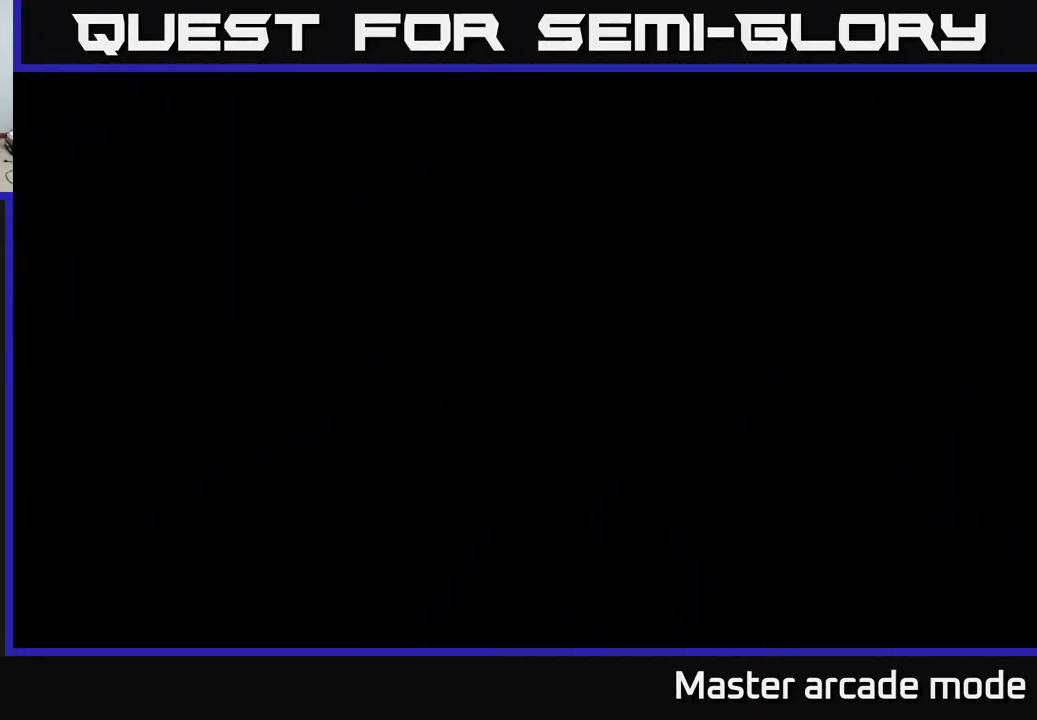
{"buttons": [], "left_stick": "center", "right_stick": "center", "events": [[67, "A", "up"]]}
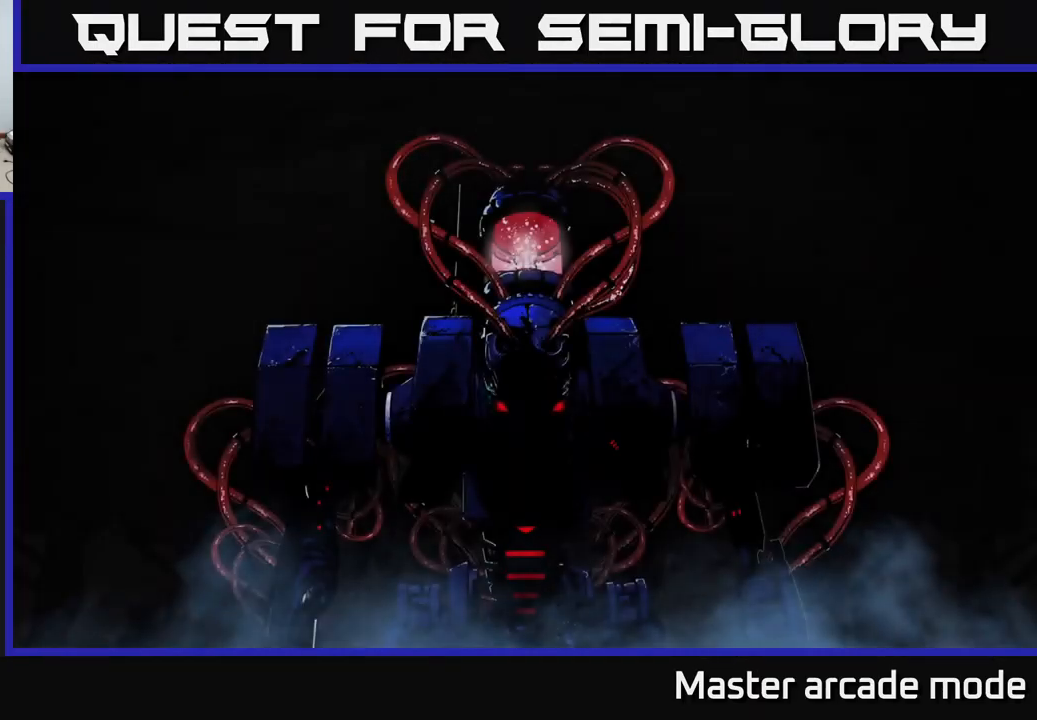
{"buttons": ["A"], "left_stick": "center", "right_stick": "center", "events": [[166, "left_stick", "right"], [416, "left_stick", "center"], [483, "A", "down"]]}
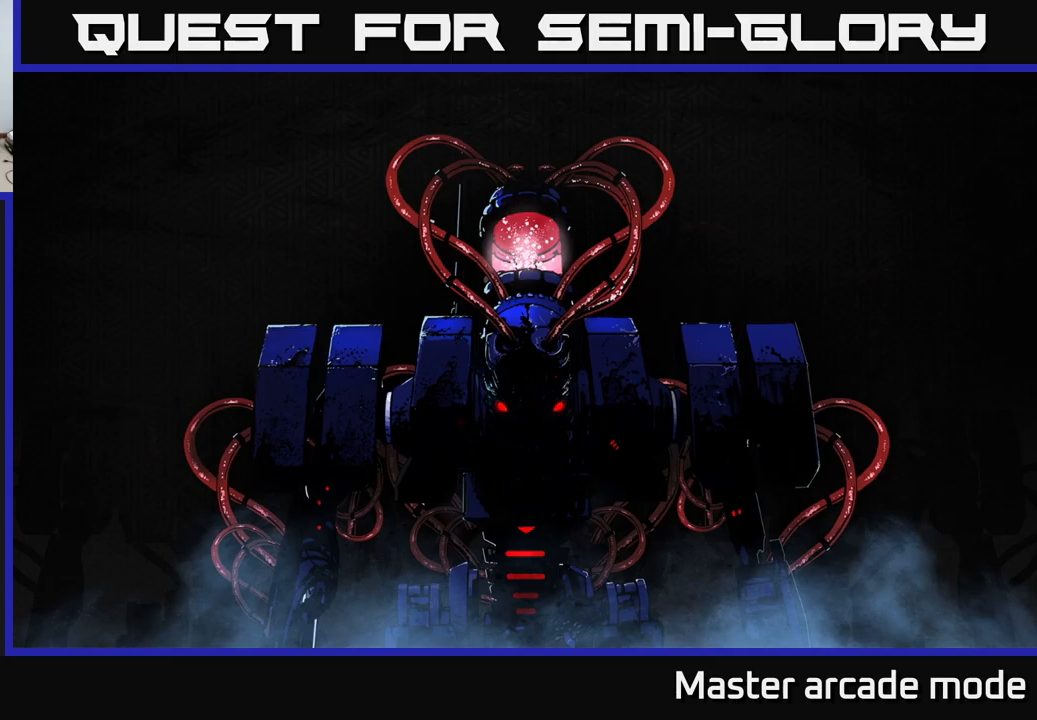
{"buttons": [], "left_stick": "center", "right_stick": "center", "events": [[33, "A", "up"], [100, "A", "down"], [150, "A", "up"], [233, "A", "down"], [300, "A", "up"], [400, "A", "down"], [450, "A", "up"]]}
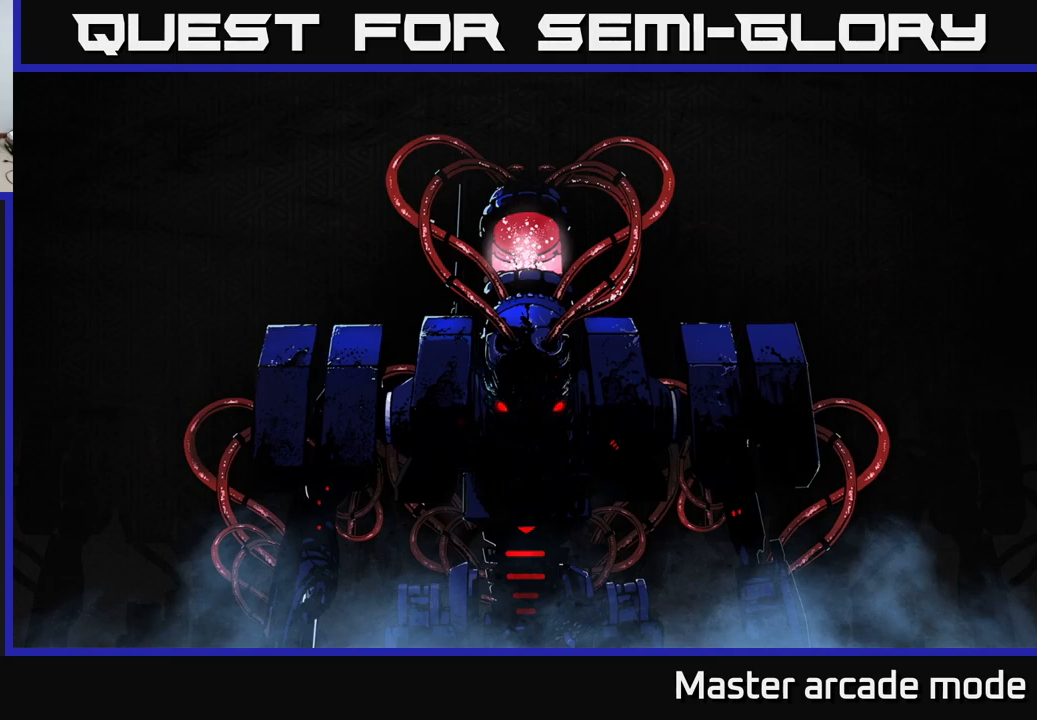
{"buttons": [], "left_stick": "center", "right_stick": "center", "events": [[17, "A", "down"], [67, "A", "up"], [150, "A", "down"], [250, "A", "up"]]}
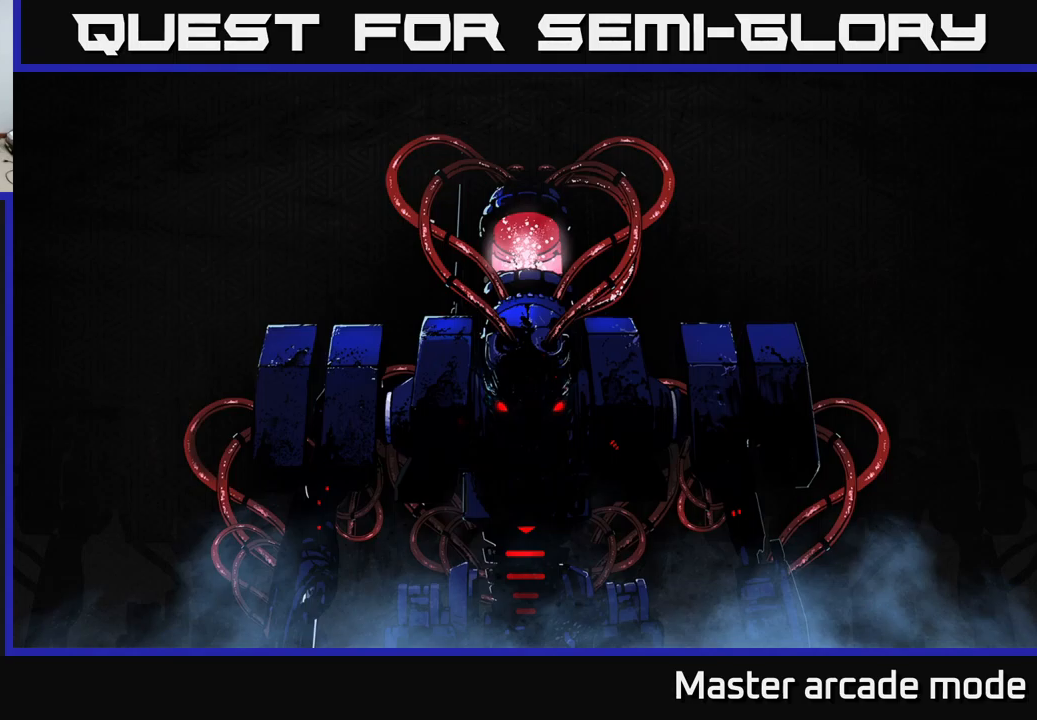
{"buttons": [], "left_stick": "center", "right_stick": "center", "events": []}
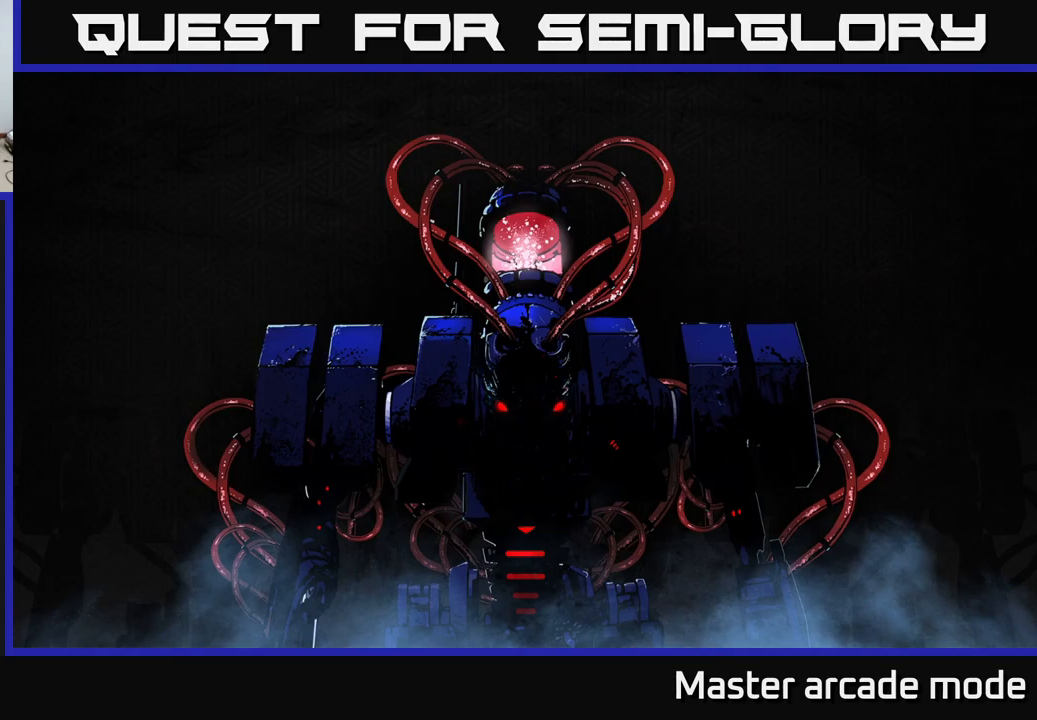
{"buttons": [], "left_stick": "center", "right_stick": "center", "events": []}
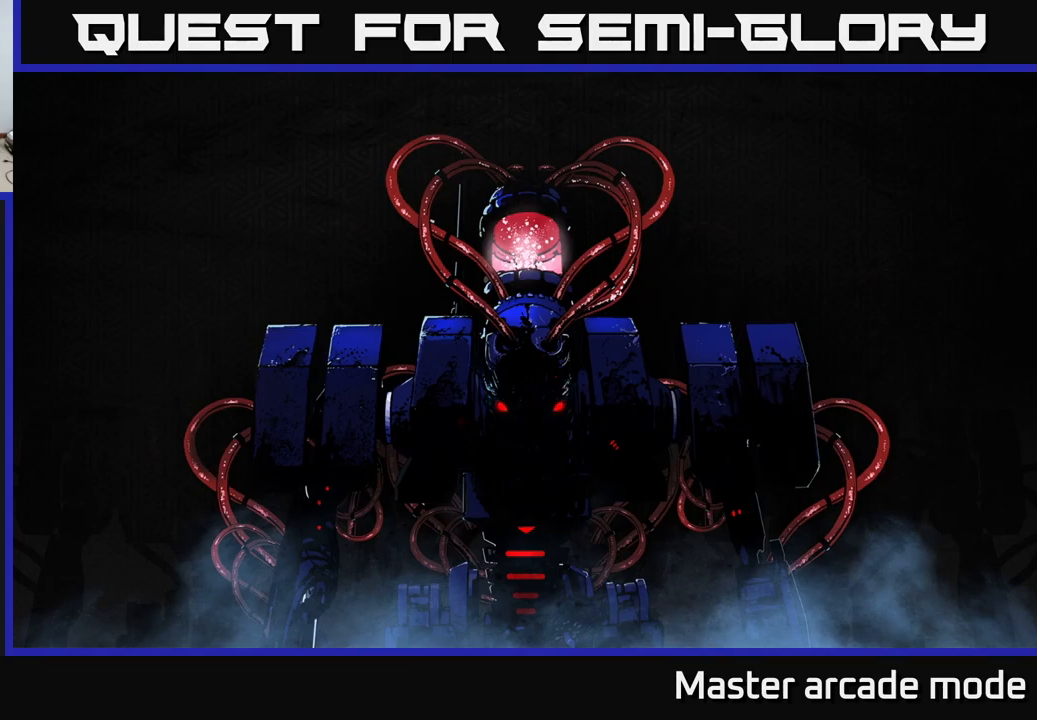
{"buttons": [], "left_stick": "center", "right_stick": "center", "events": []}
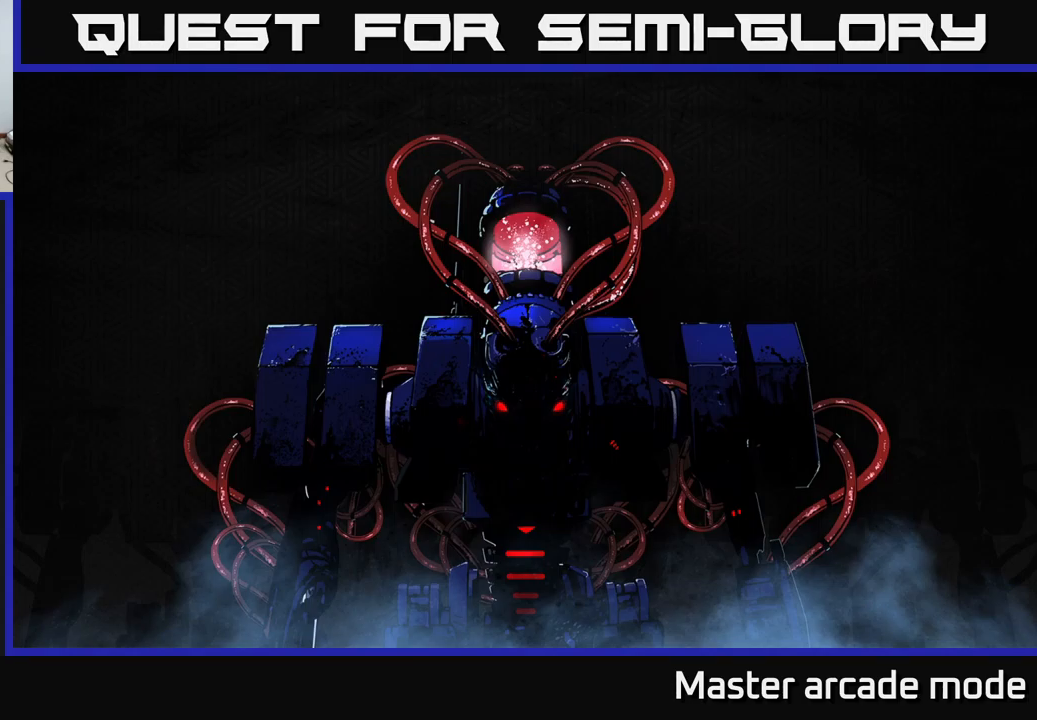
{"buttons": [], "left_stick": "down-right", "right_stick": "center", "events": [[100, "left_stick", "down"], [383, "left_stick", "down-right"]]}
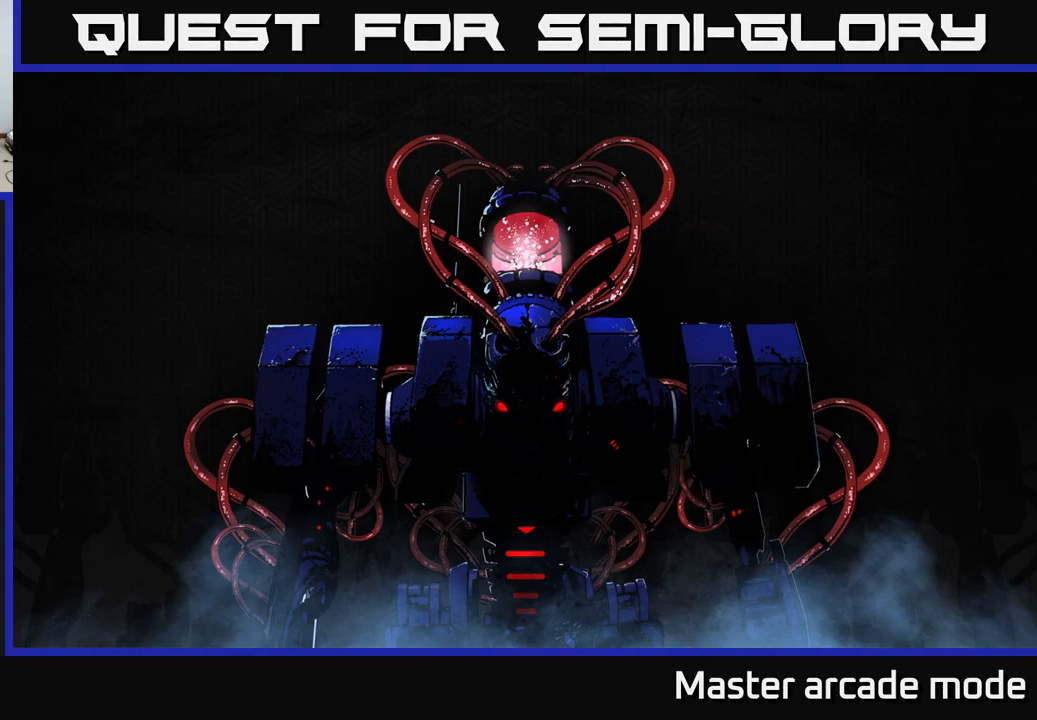
{"buttons": [], "left_stick": "center", "right_stick": "center", "events": [[333, "left_stick", "center"]]}
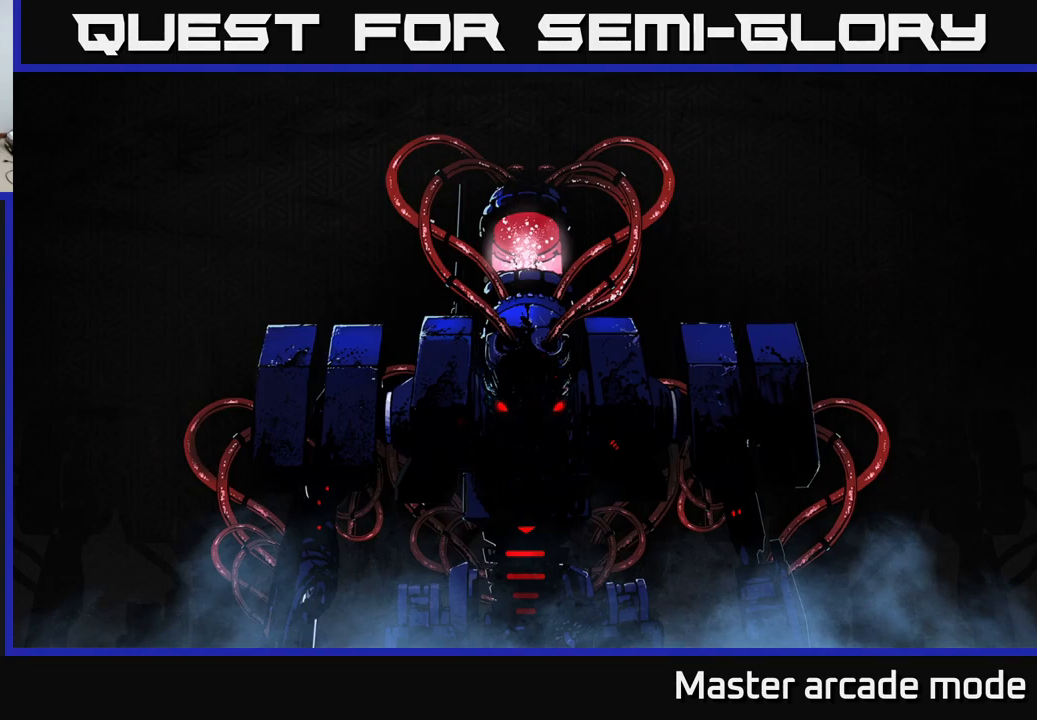
{"buttons": [], "left_stick": "center", "right_stick": "center", "events": [[50, "left_stick", "right"], [417, "A", "down"], [483, "A", "up"], [483, "left_stick", "center"]]}
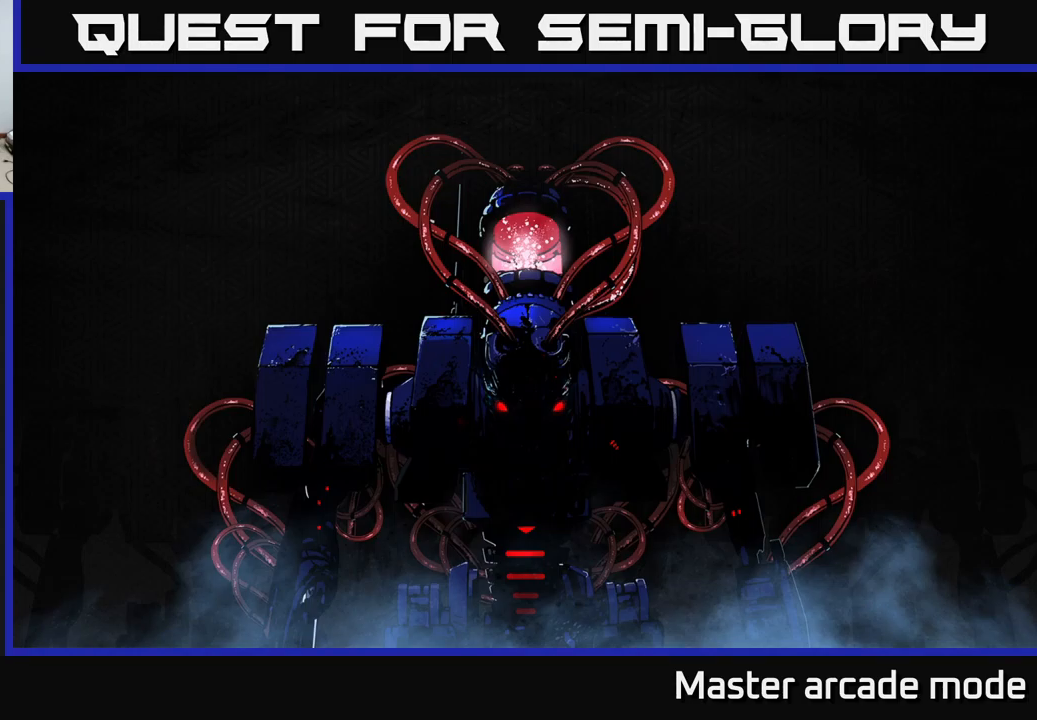
{"buttons": [], "left_stick": "center", "right_stick": "center", "events": [[83, "A", "down"], [117, "A", "up"], [217, "A", "down"], [283, "A", "up"], [383, "A", "down"], [467, "A", "up"]]}
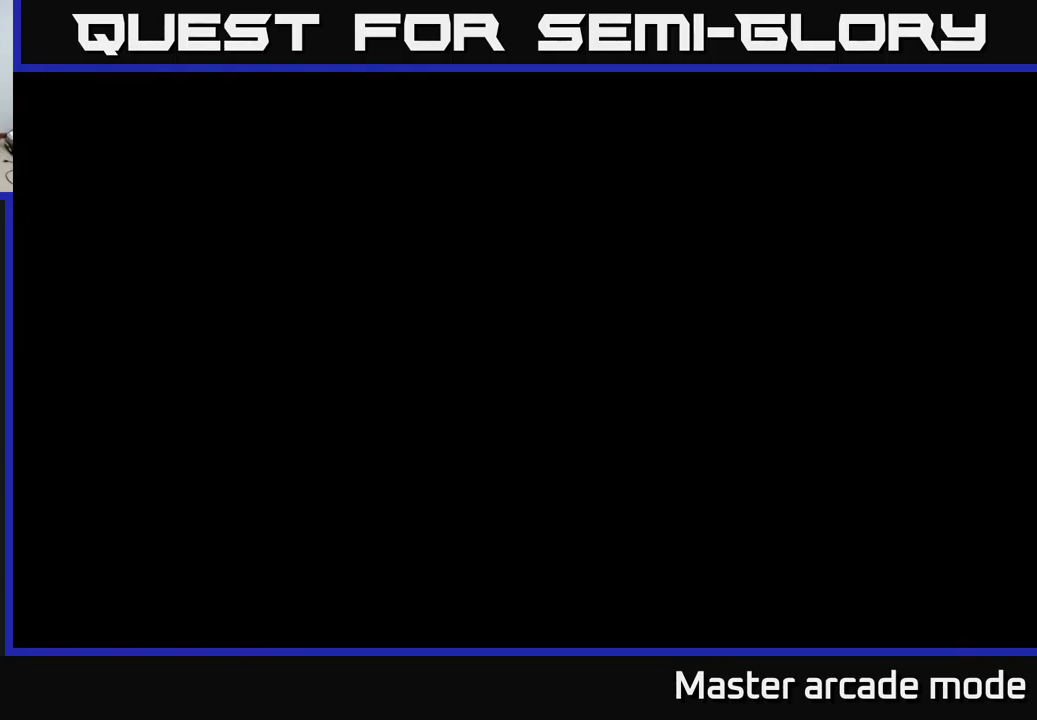
{"buttons": [], "left_stick": "right", "right_stick": "center", "events": [[67, "A", "down"], [150, "A", "up"], [450, "left_stick", "right"]]}
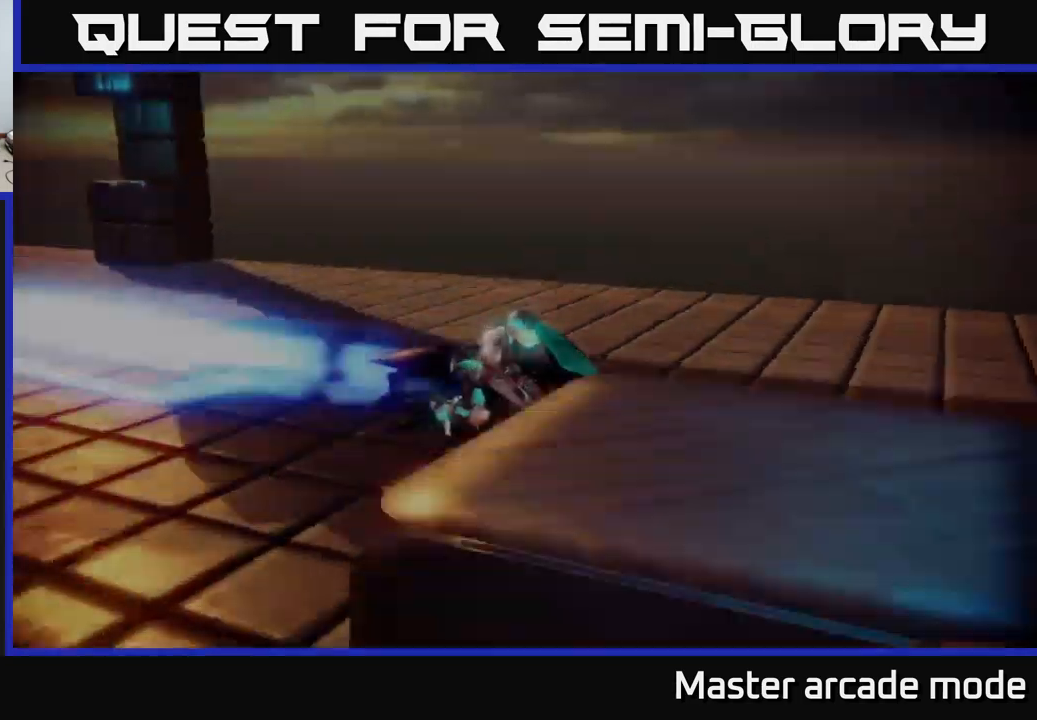
{"buttons": [], "left_stick": "center", "right_stick": "center", "events": [[217, "right_stick", "up-right"], [350, "right_stick", "center"], [400, "A", "down"], [400, "left_stick", "center"], [484, "A", "up"]]}
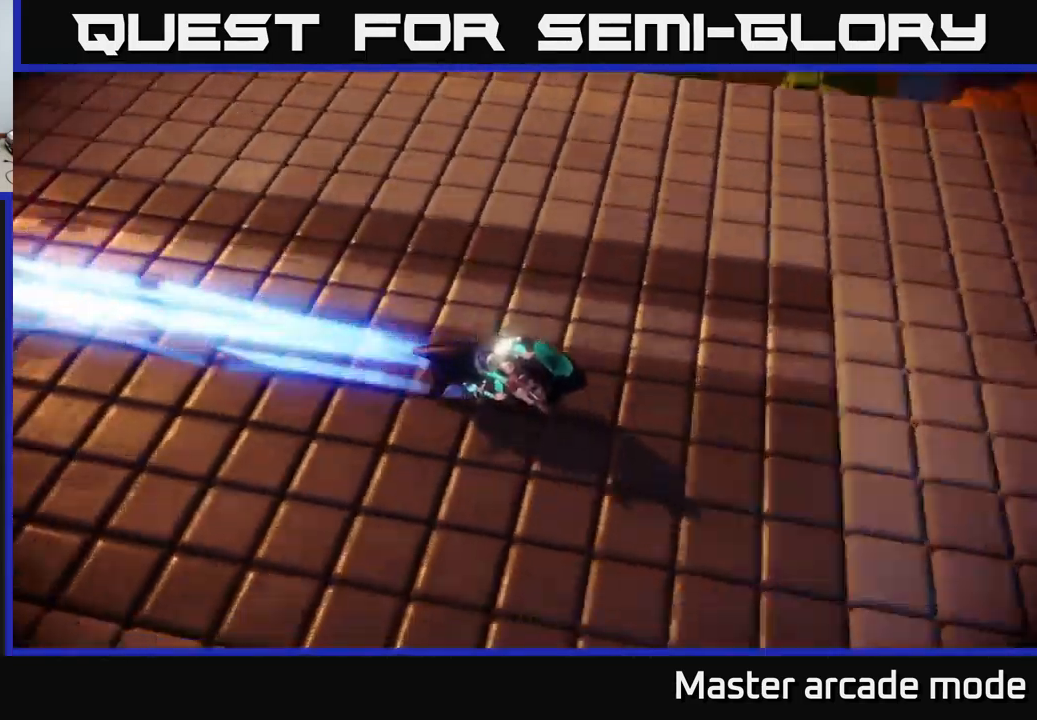
{"buttons": [], "left_stick": "center", "right_stick": "center", "events": [[84, "A", "down"], [150, "A", "up"], [217, "A", "down"], [300, "A", "up"], [367, "A", "down"], [467, "A", "up"]]}